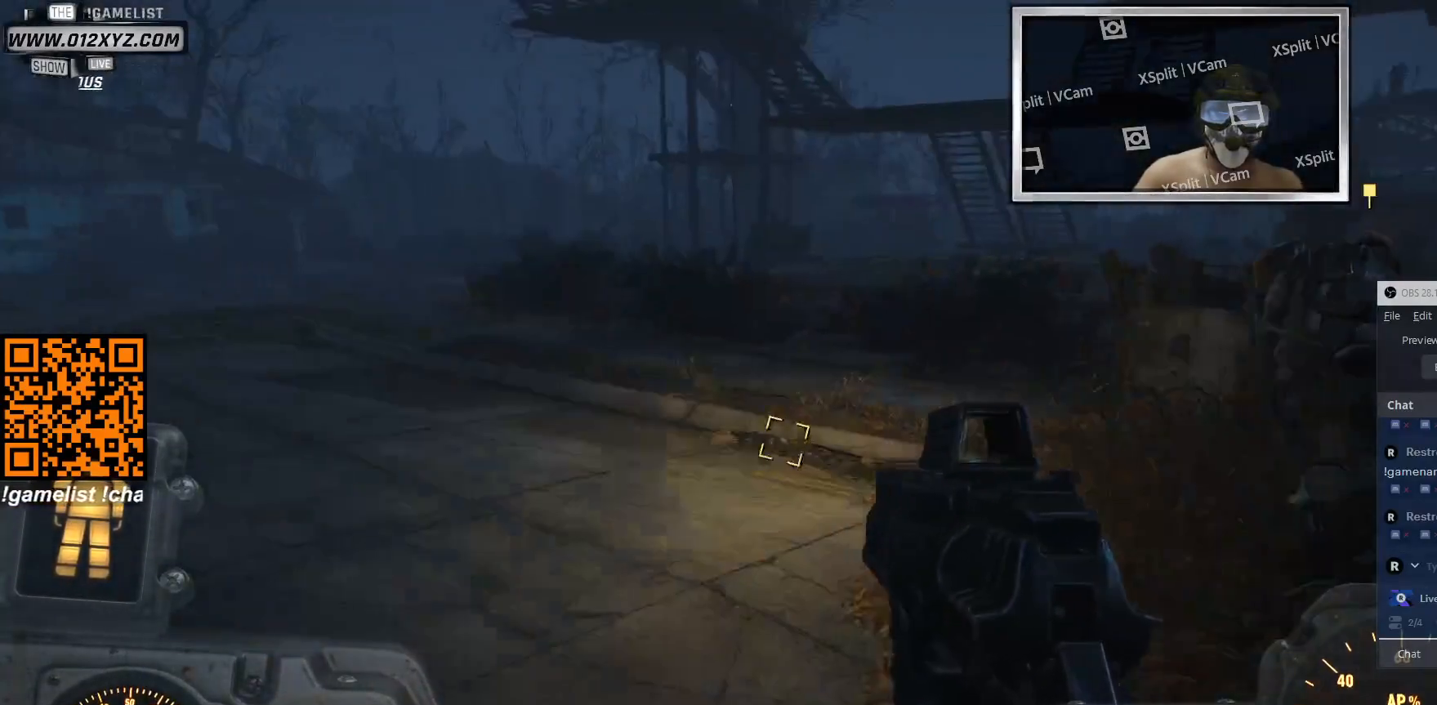
Gameplay with keyboard and mouse; each line is a JSON object with the keys and mouse buttons held at the frame after it. "events" lists presses ("down") and releases ("up") of "1", "2", "3", "4", "5", "a", "alt", "b", "c", "ctrl", "d", "e", "f", "g", "q", "r", "s", "shift", "space", "t", "tab", "v", "w", "x", "z", "mouse_left", "mouse_wheel", "mouse_right", "mouse_mb4" and "mouse_mb5" between this image and that frame as [ms after this image, input, new state], when the widget could be followed in between. "mouse_left", "mouse_wheel", "mouse_right", "mouse_mb4", "mouse_mb5" = the "left", "wheel", "right", "mb4", "mb5" buttons of the "mouse" list. No other keys are recorded. "wheel" means that the mouse wheel is clicked or scrolled. Not read: mouse_move.
{"keys": [], "mouse": [], "events": [[66, "f", "up"]]}
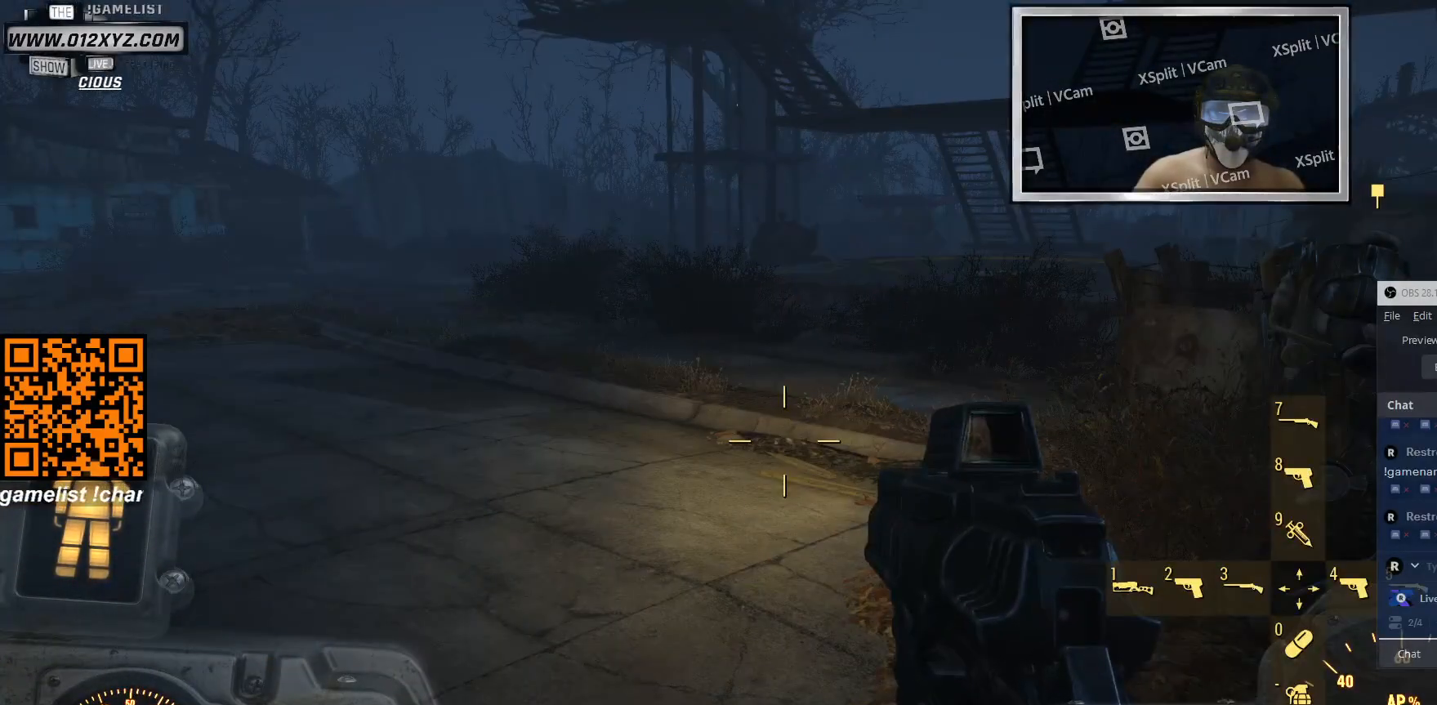
{"keys": [], "mouse": [], "events": []}
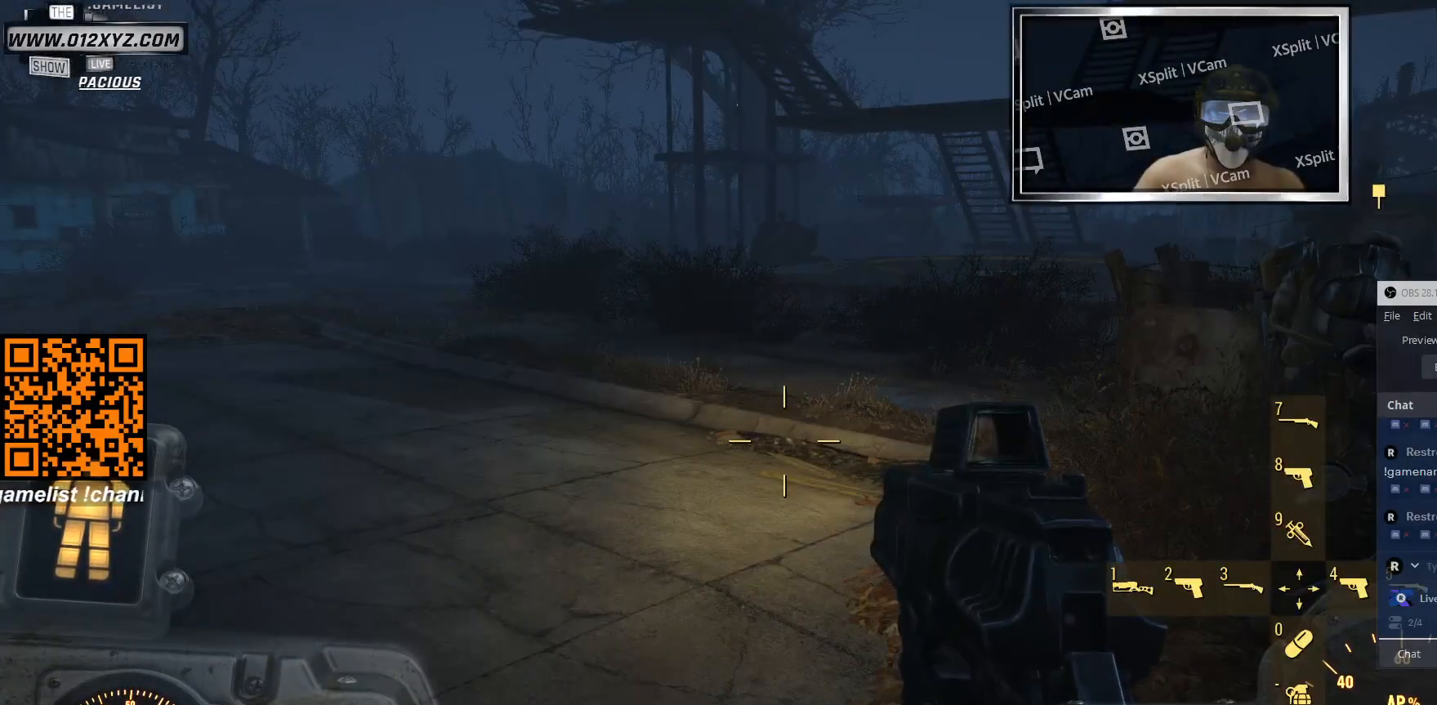
{"keys": [], "mouse": [], "events": []}
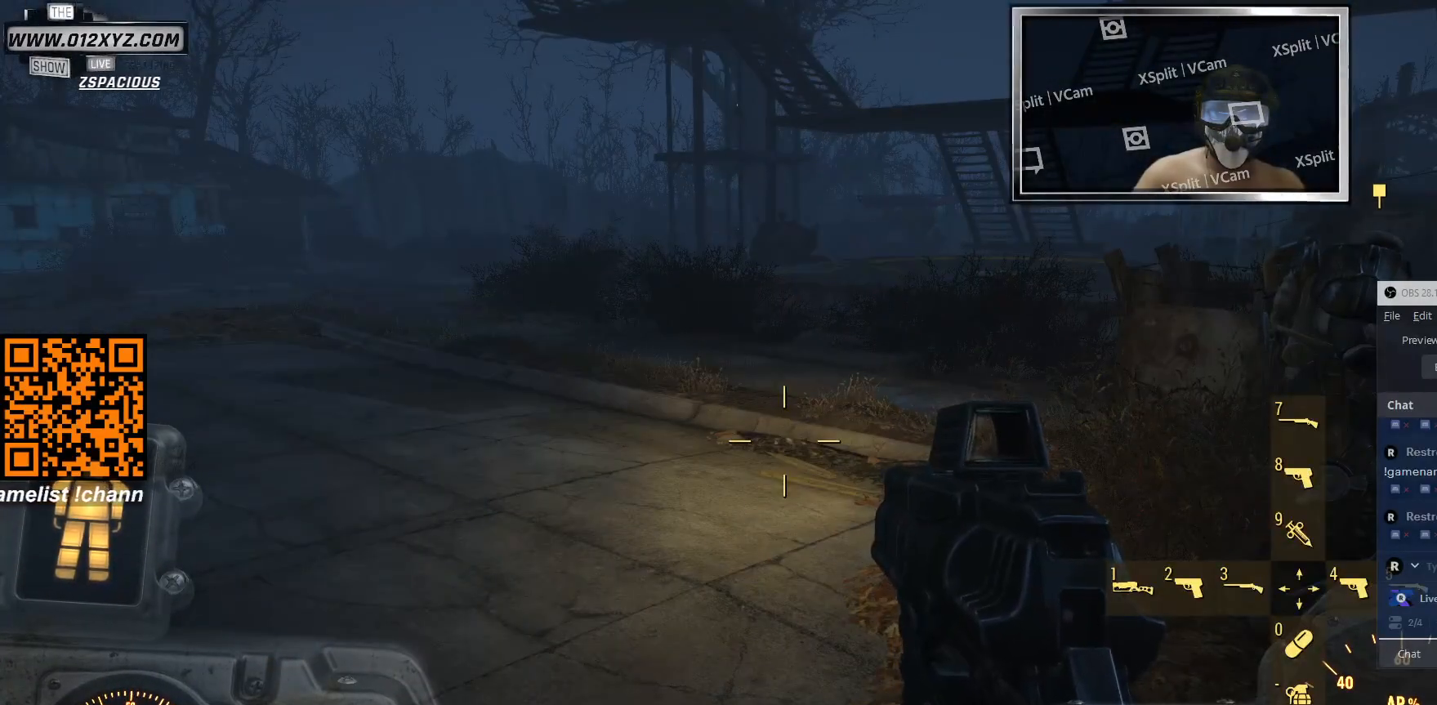
{"keys": [], "mouse": [], "events": []}
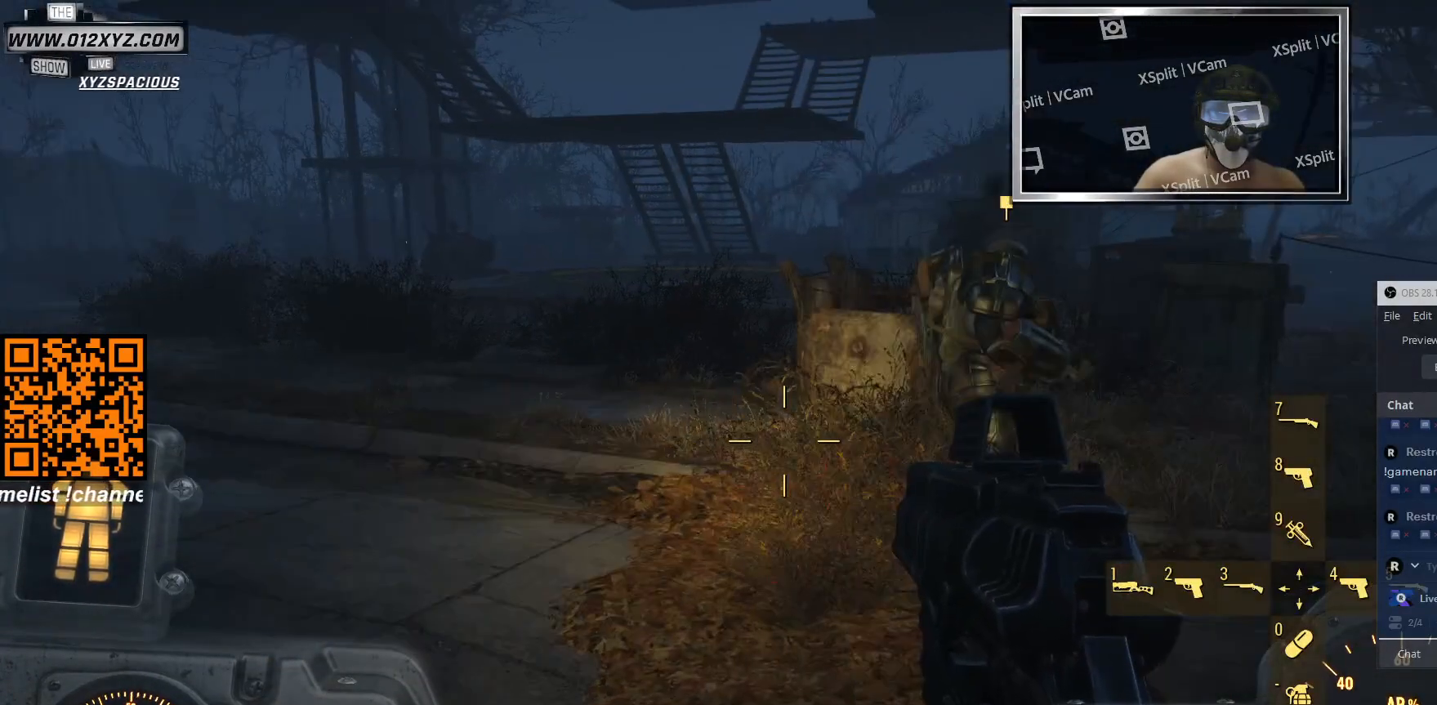
{"keys": [], "mouse": [], "events": [[300, "tab", "down"], [466, "tab", "up"]]}
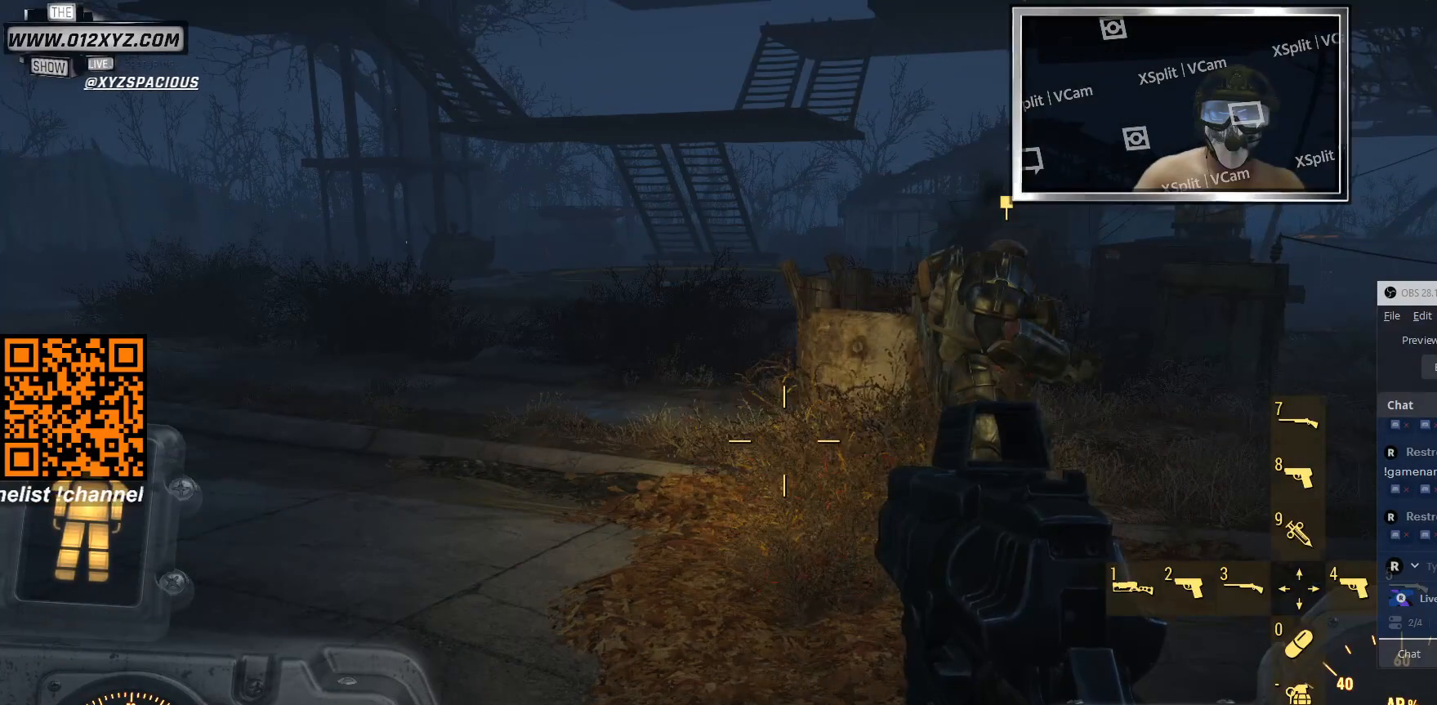
{"keys": [], "mouse": [], "events": []}
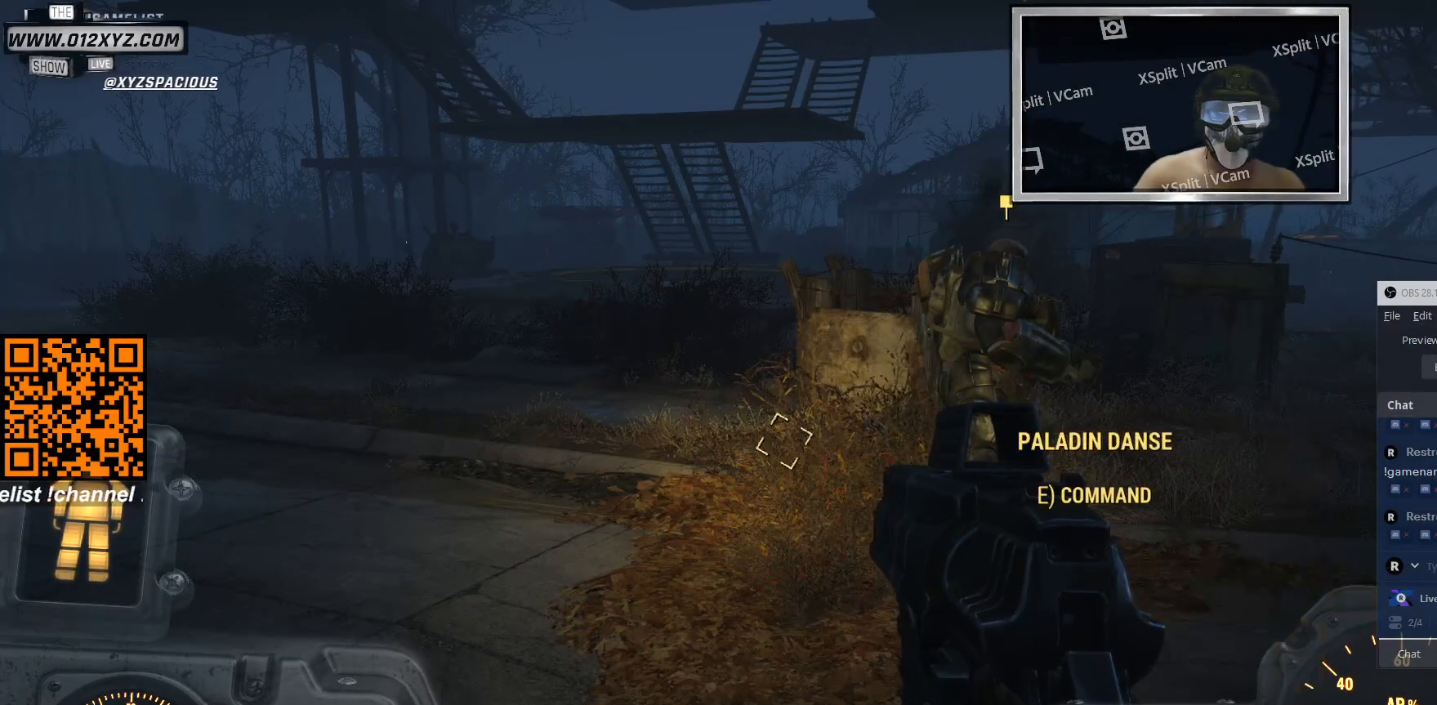
{"keys": [], "mouse": [], "events": []}
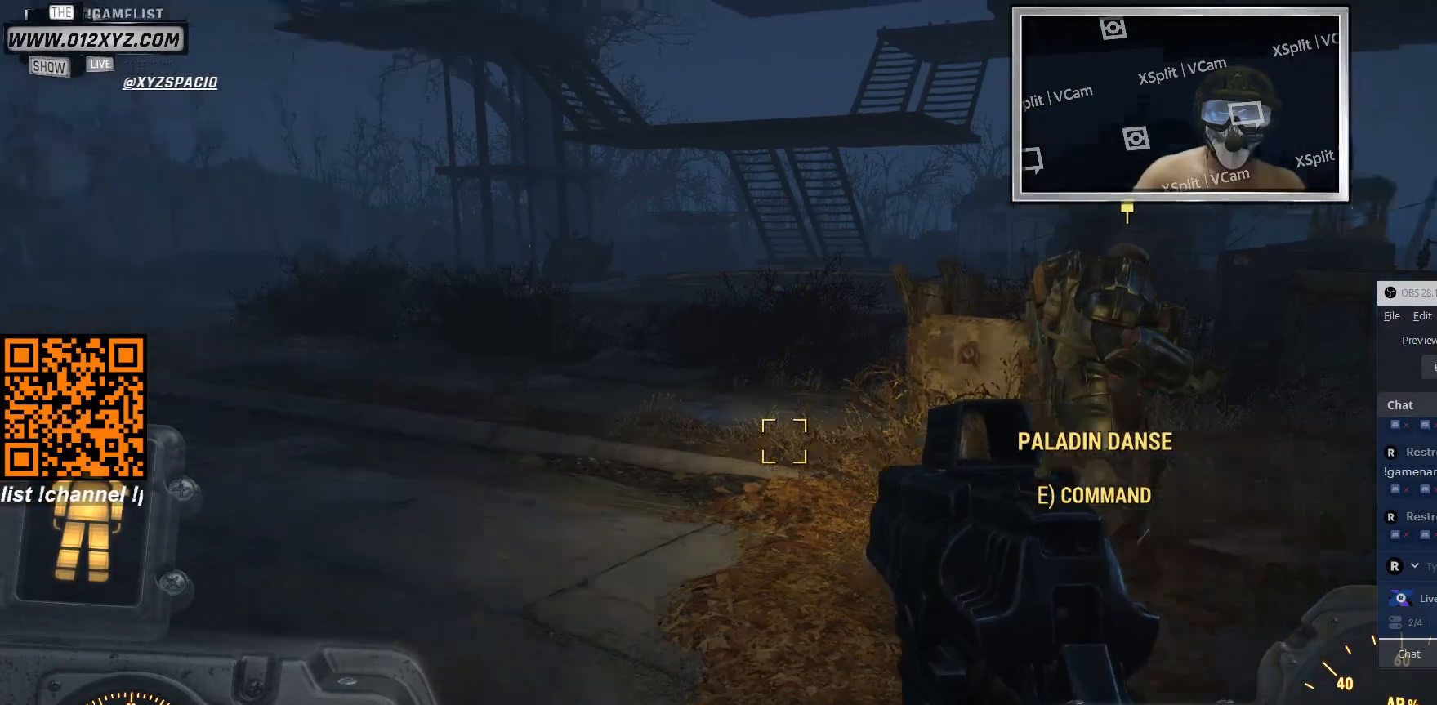
{"keys": ["tab"], "mouse": [], "events": [[366, "tab", "down"]]}
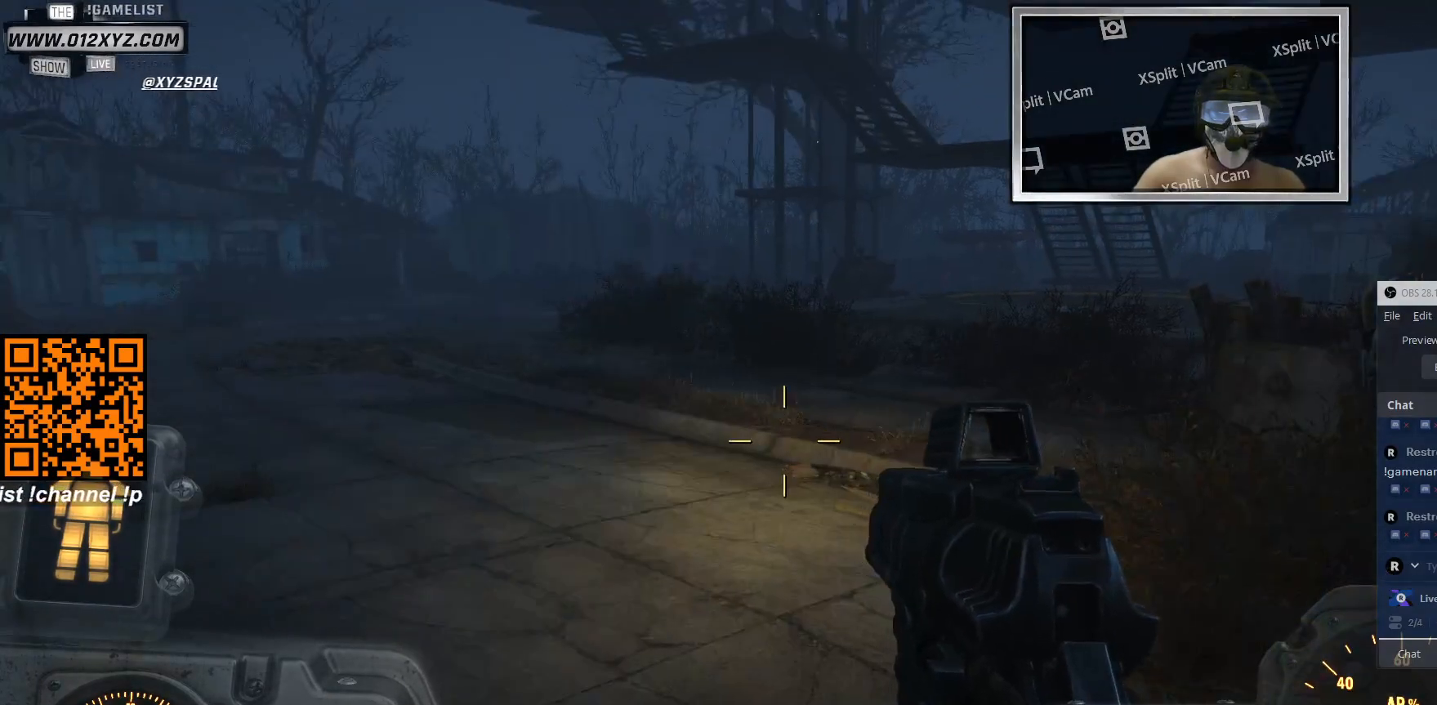
{"keys": [], "mouse": [], "events": [[33, "tab", "up"]]}
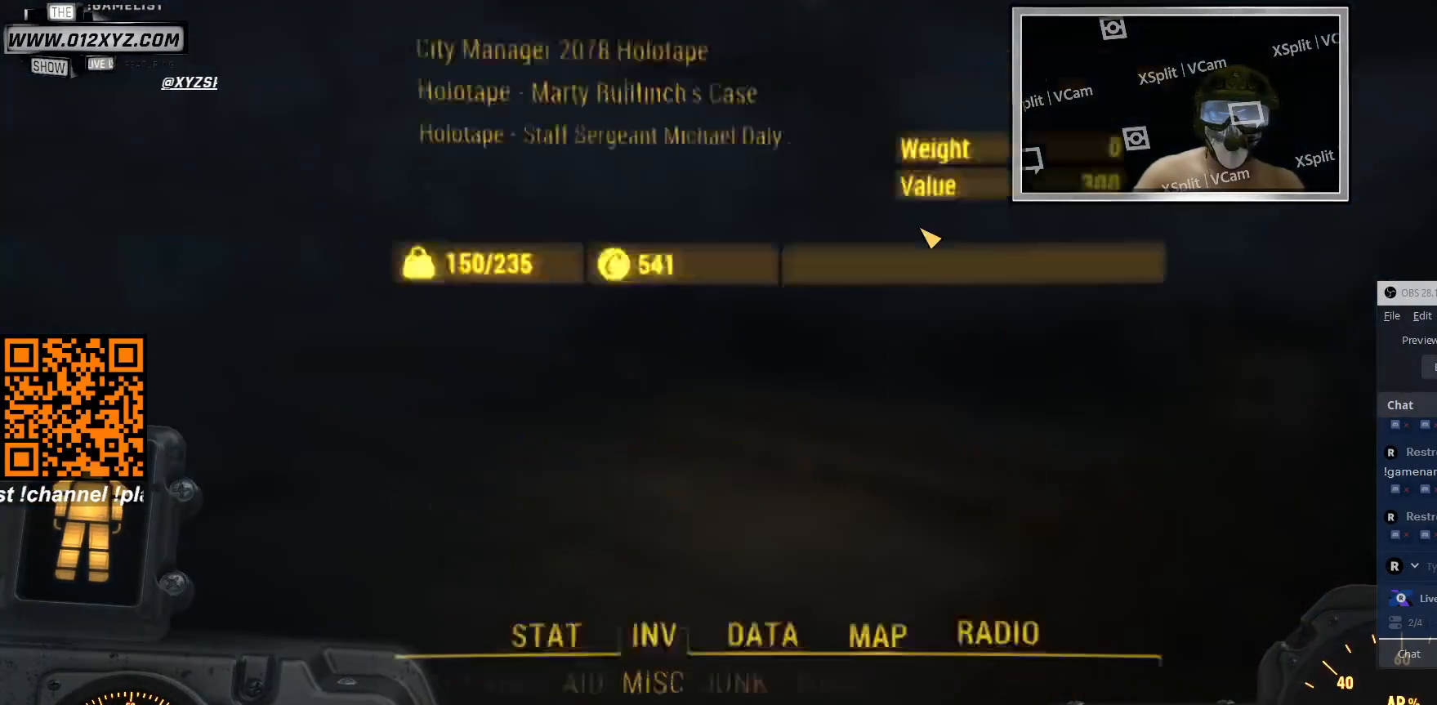
{"keys": [], "mouse": [], "events": []}
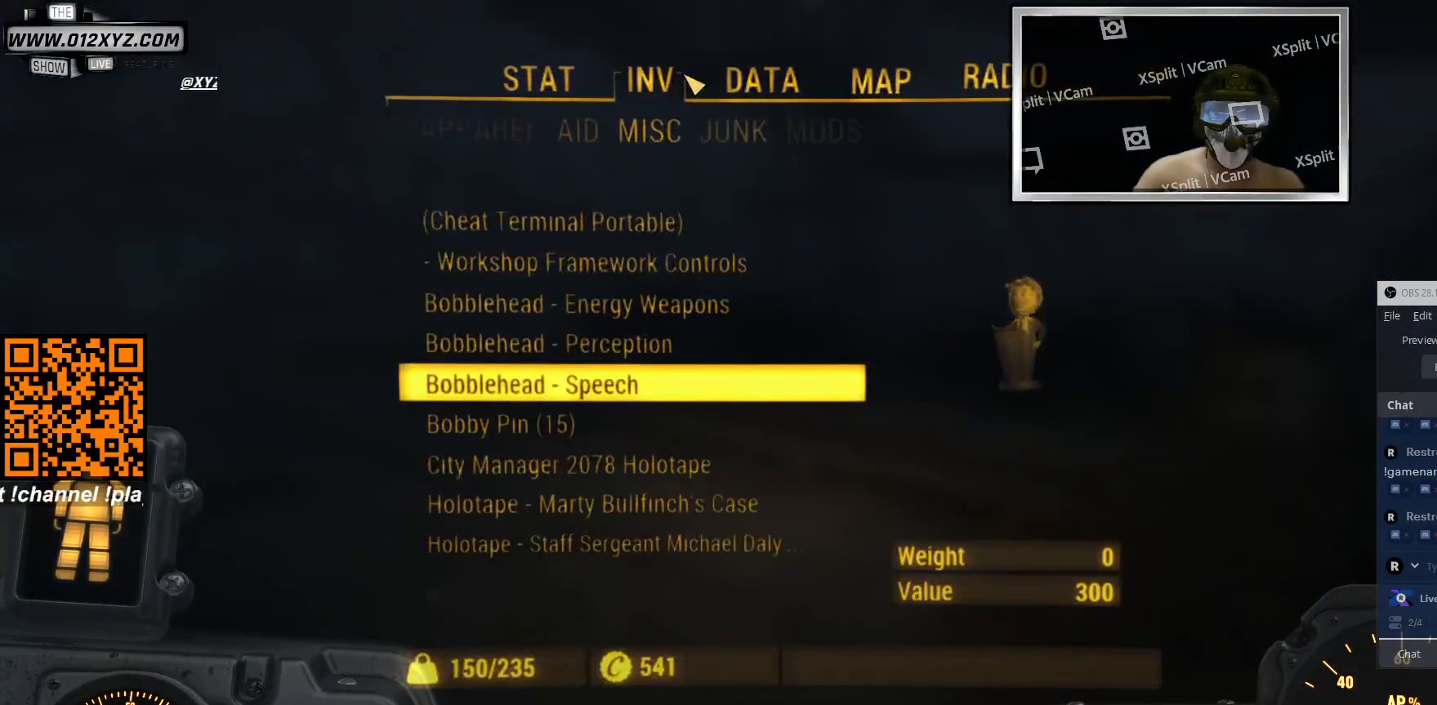
{"keys": [], "mouse": [], "events": [[33, "a", "down"], [100, "a", "up"], [233, "a", "down"], [300, "a", "up"]]}
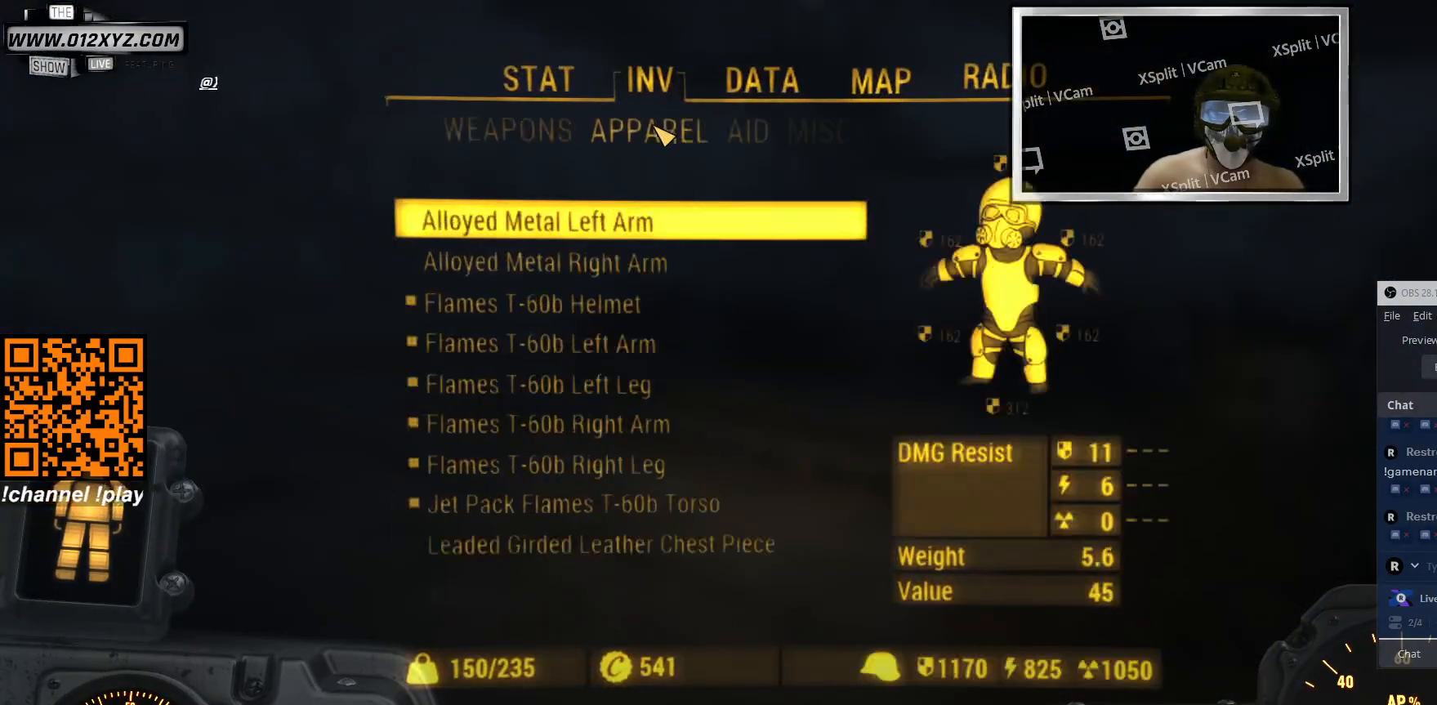
{"keys": [], "mouse": [], "events": [[400, "a", "down"], [466, "a", "up"]]}
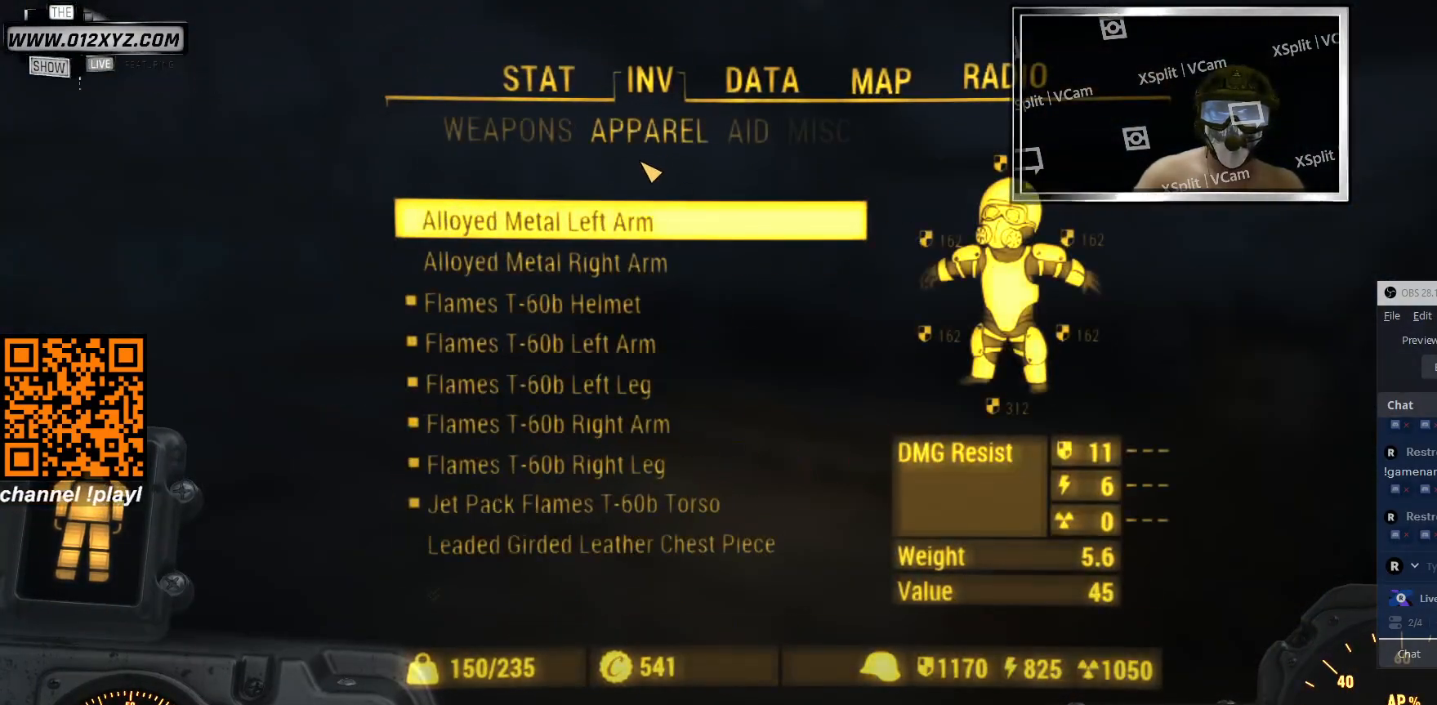
{"keys": [], "mouse": [], "events": []}
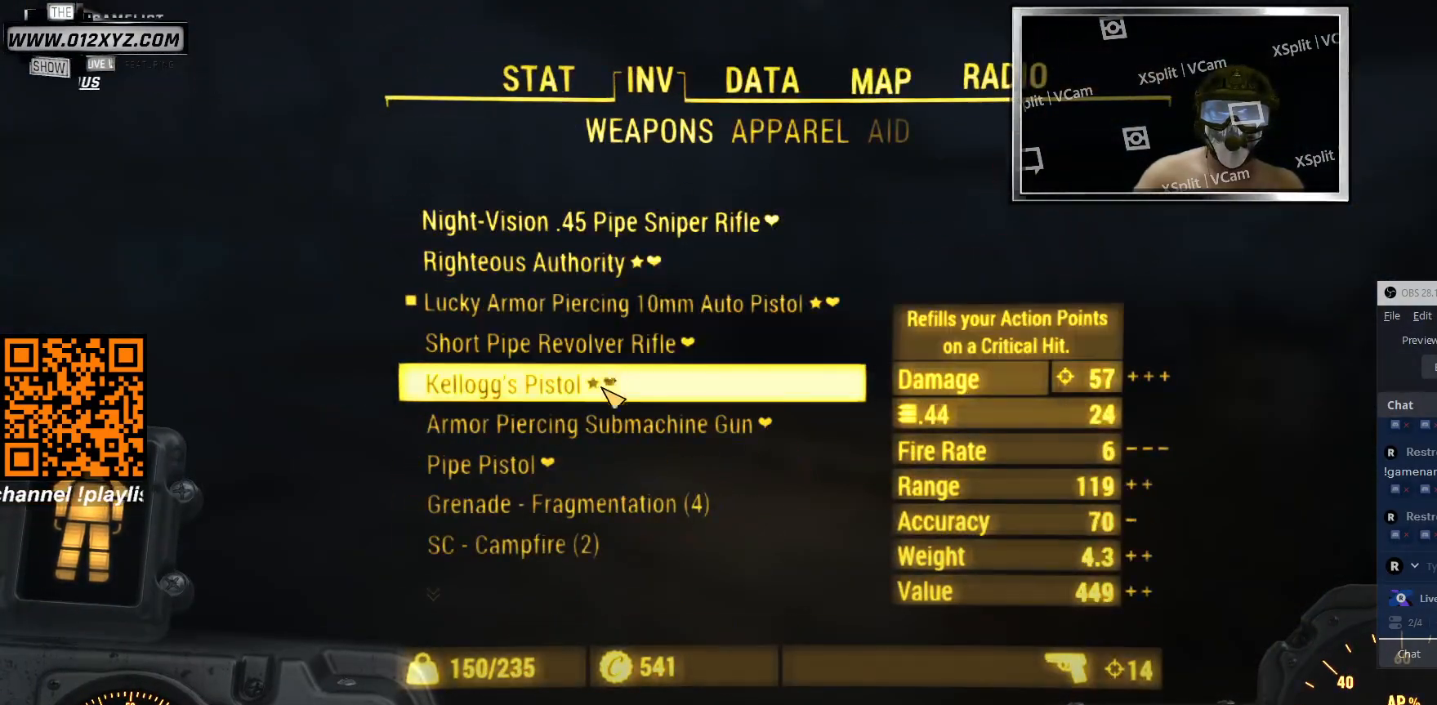
{"keys": [], "mouse": [], "events": []}
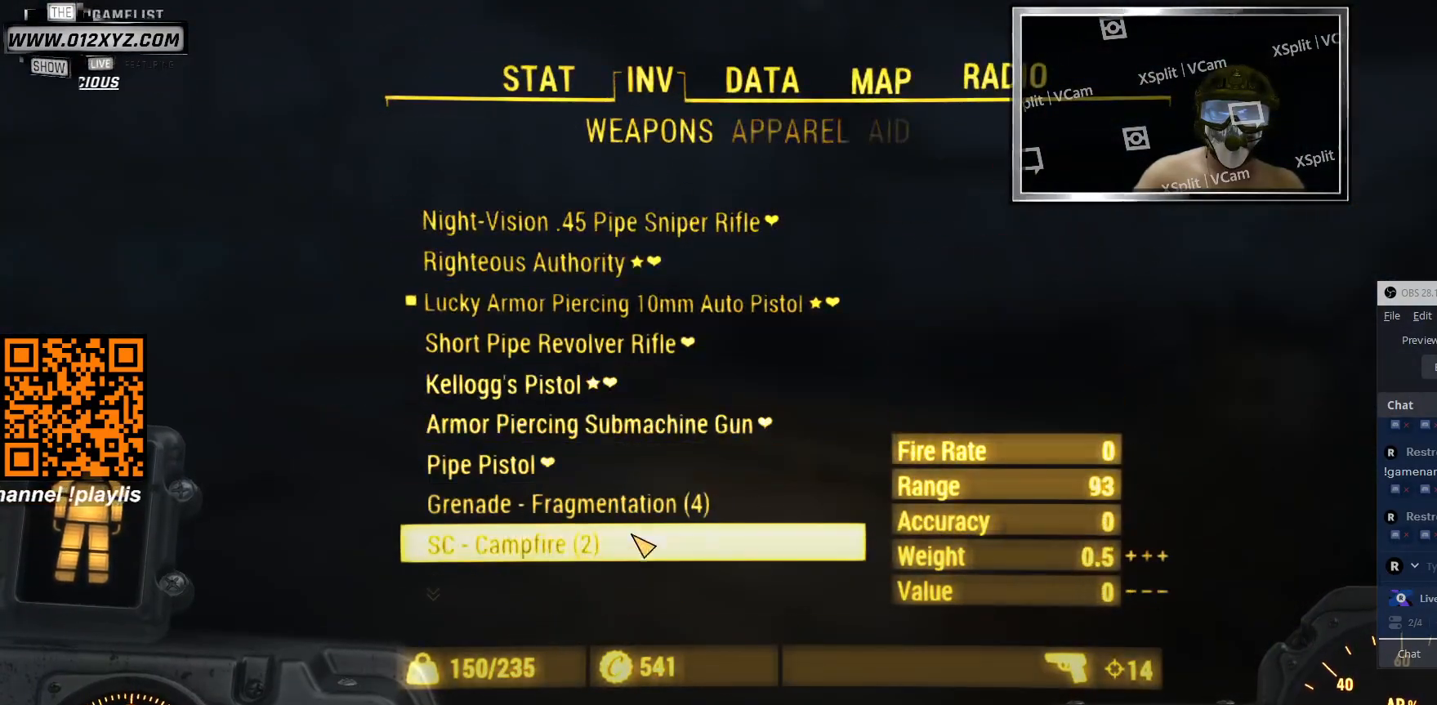
{"keys": [], "mouse": [], "events": [[333, "q", "down"], [466, "q", "up"]]}
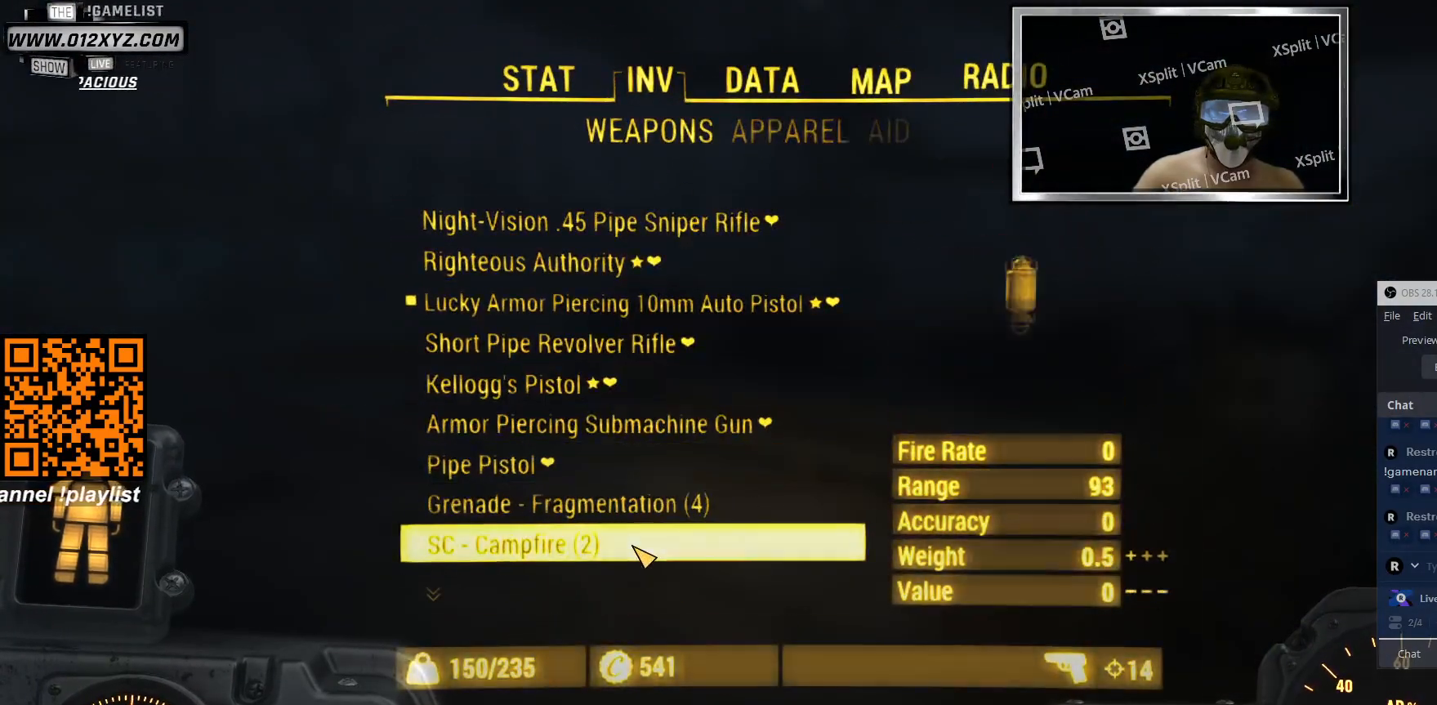
{"keys": [], "mouse": [], "events": []}
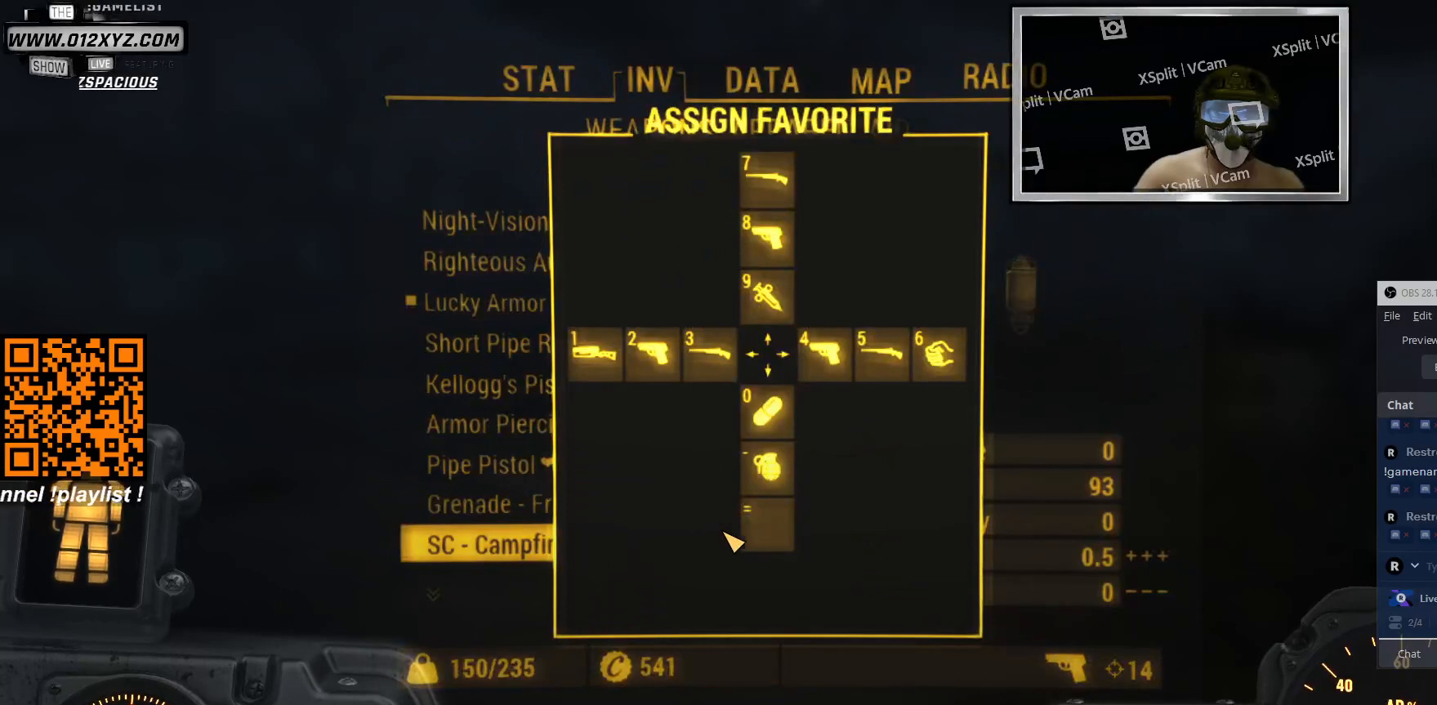
{"keys": [], "mouse": [], "events": []}
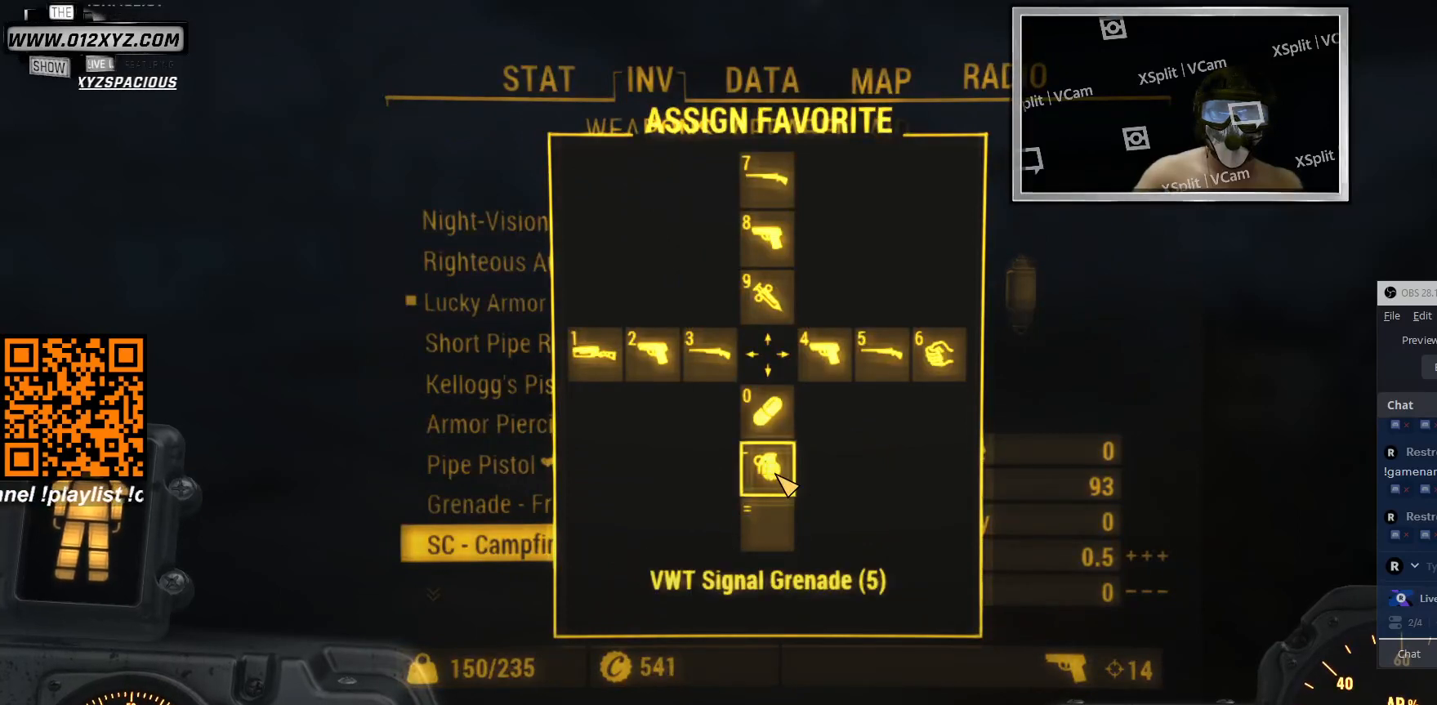
{"keys": [], "mouse": [], "events": []}
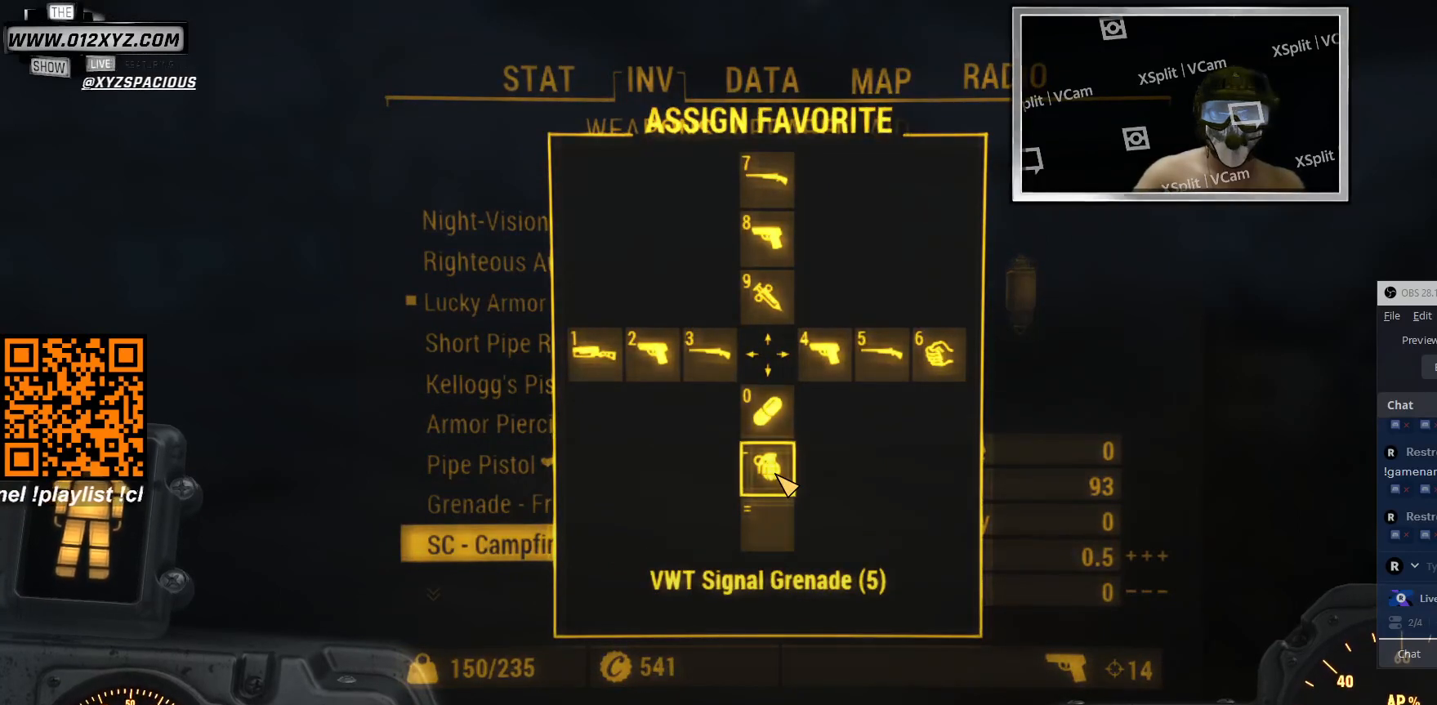
{"keys": [], "mouse": [], "events": []}
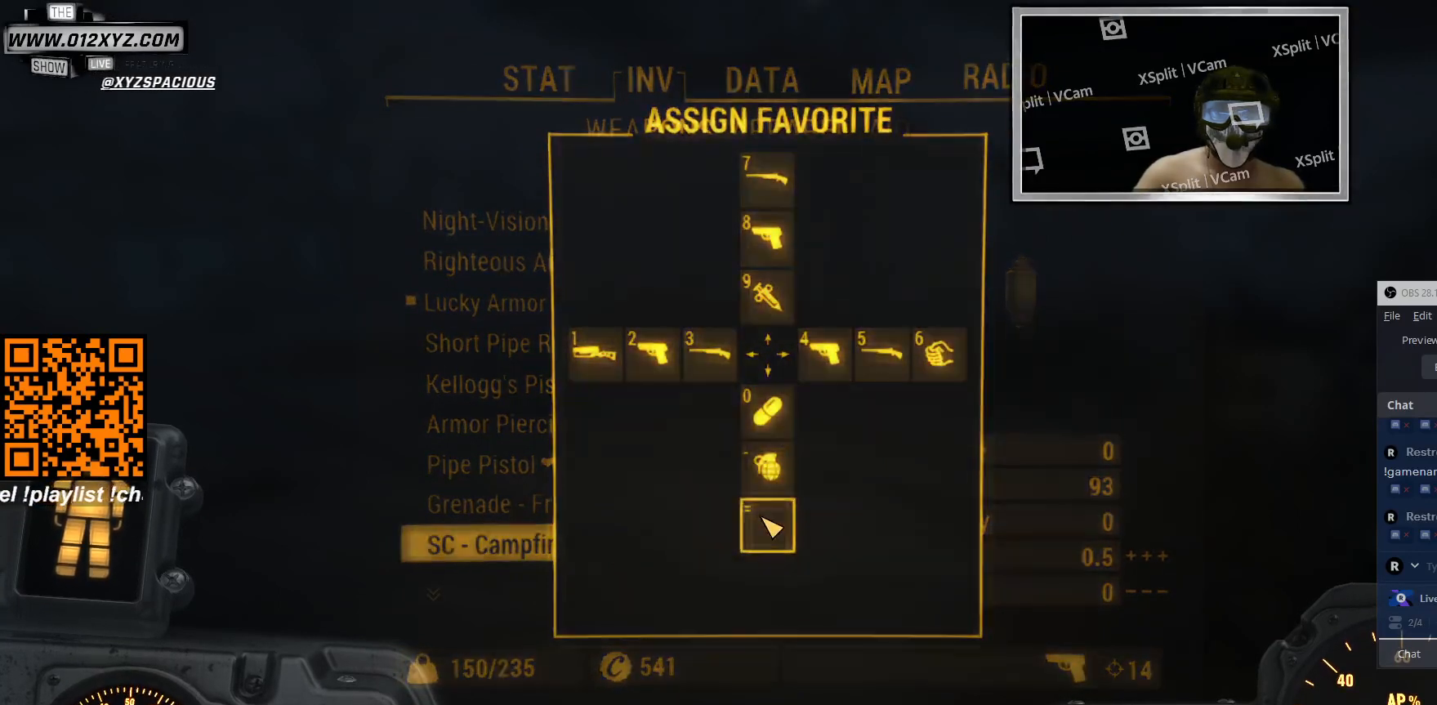
{"keys": [], "mouse": [], "events": []}
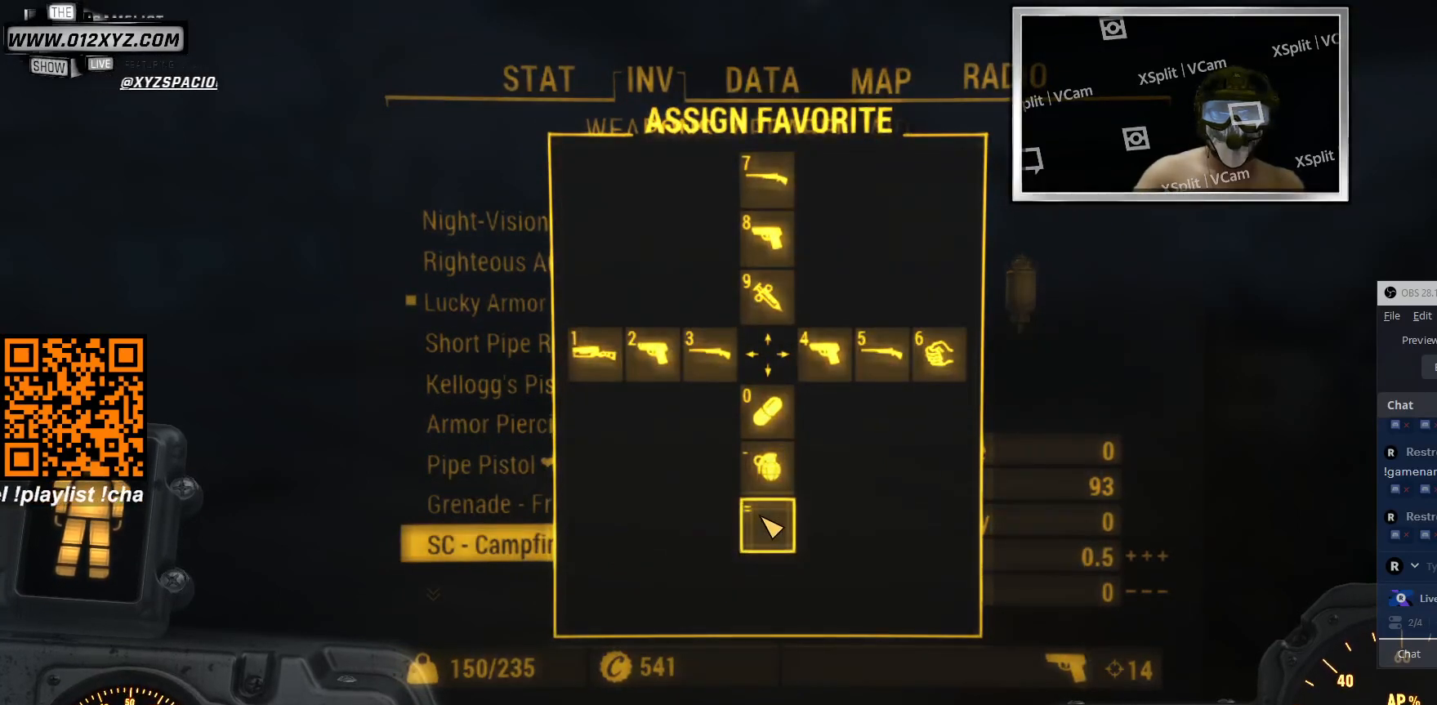
{"keys": [], "mouse": [], "events": []}
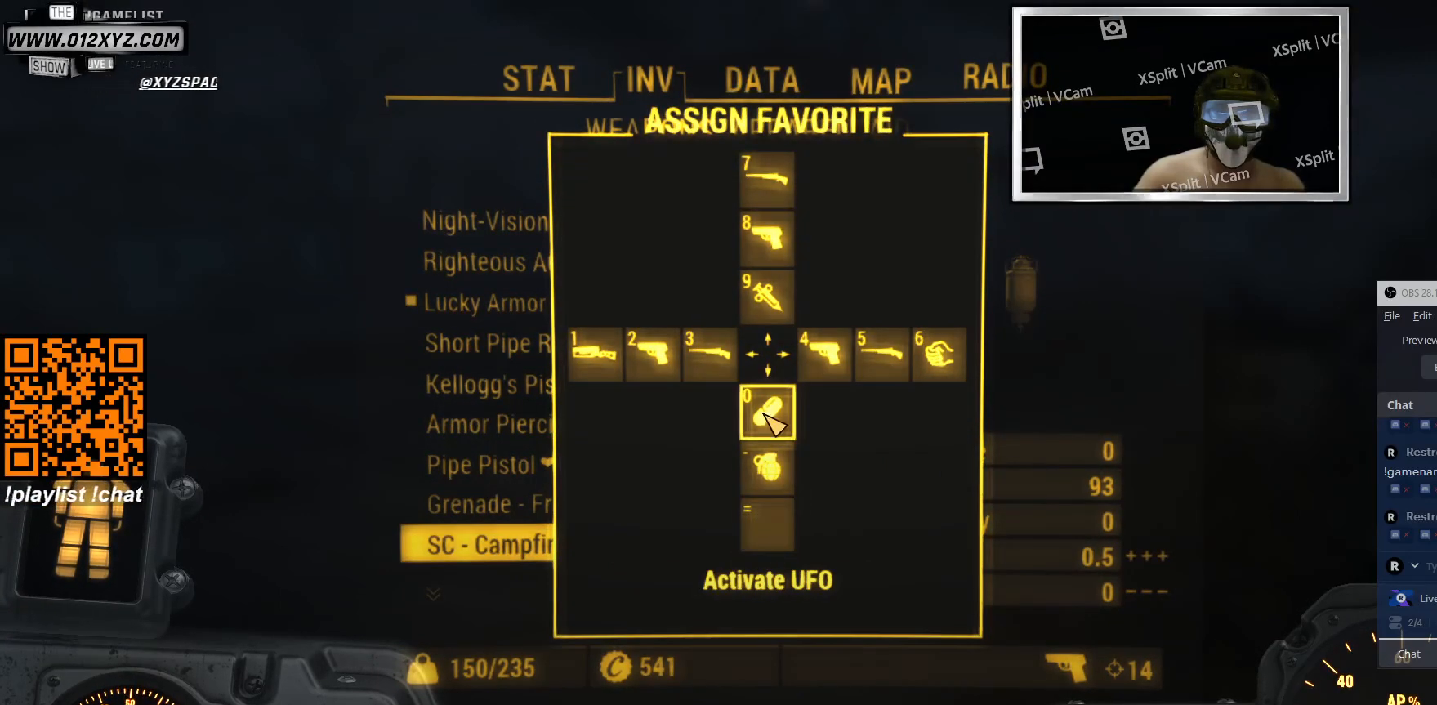
{"keys": [], "mouse": [], "events": []}
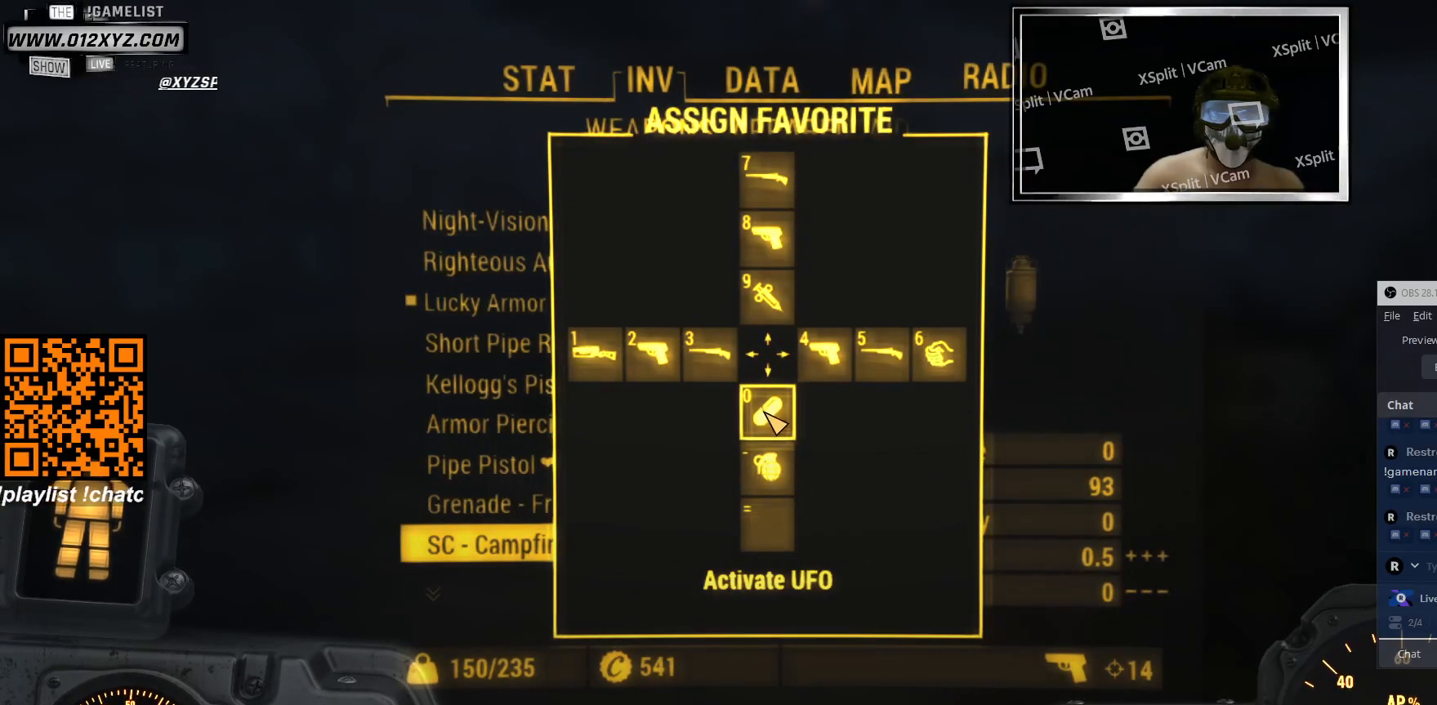
{"keys": [], "mouse": [], "events": []}
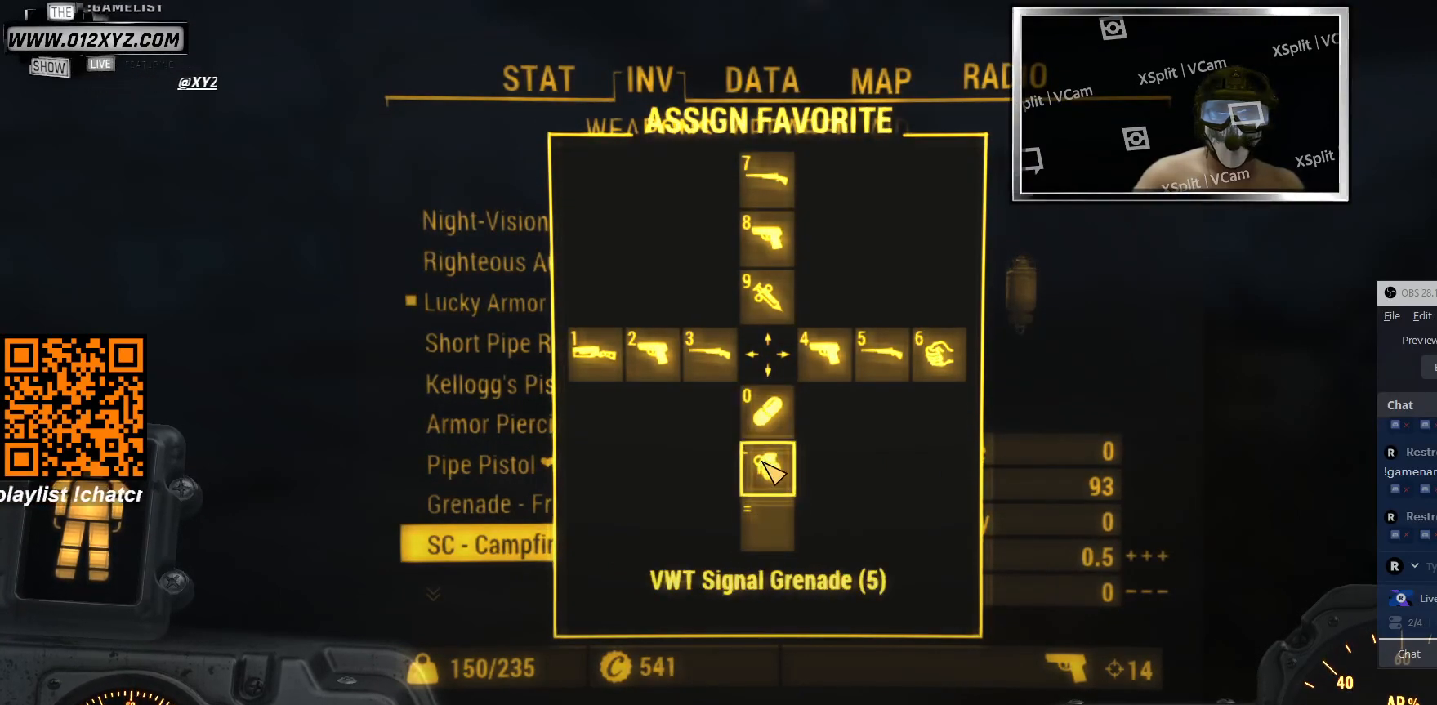
{"keys": [], "mouse": [], "events": []}
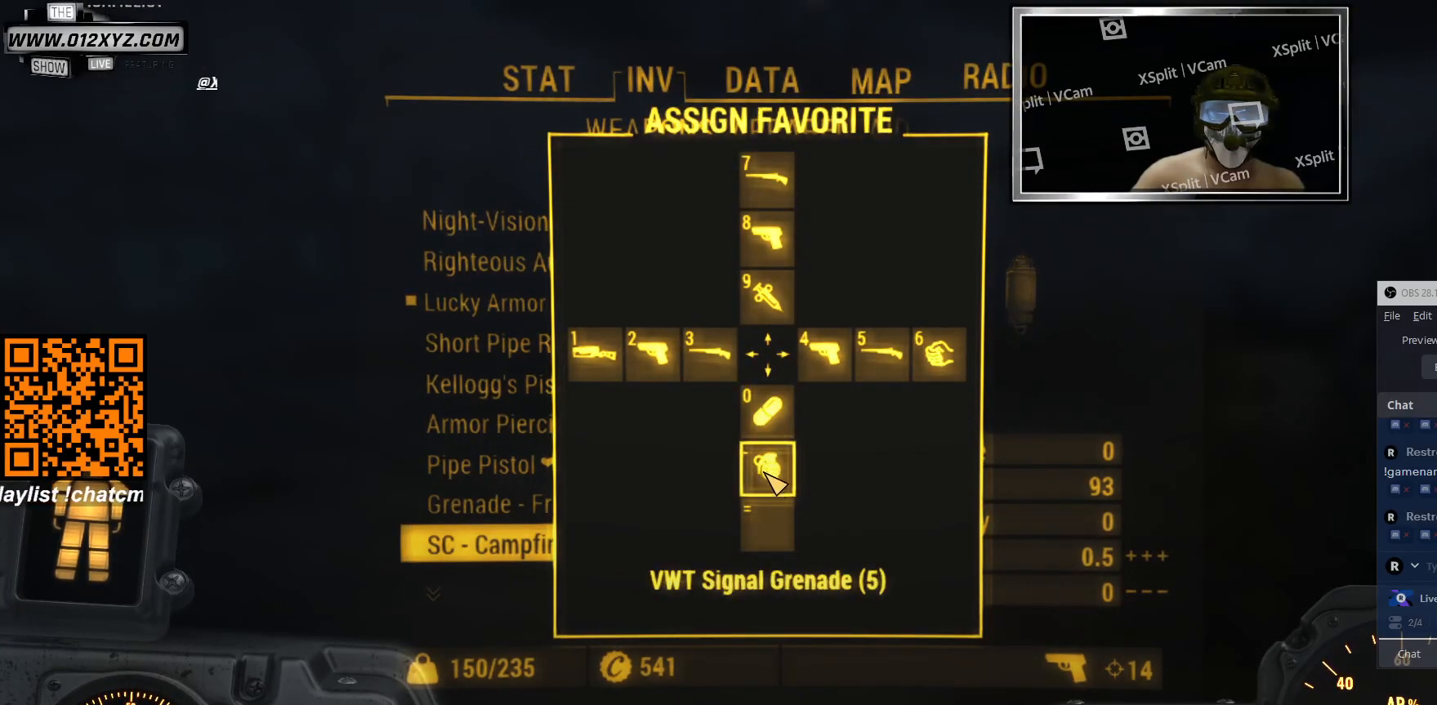
{"keys": [], "mouse": [], "events": []}
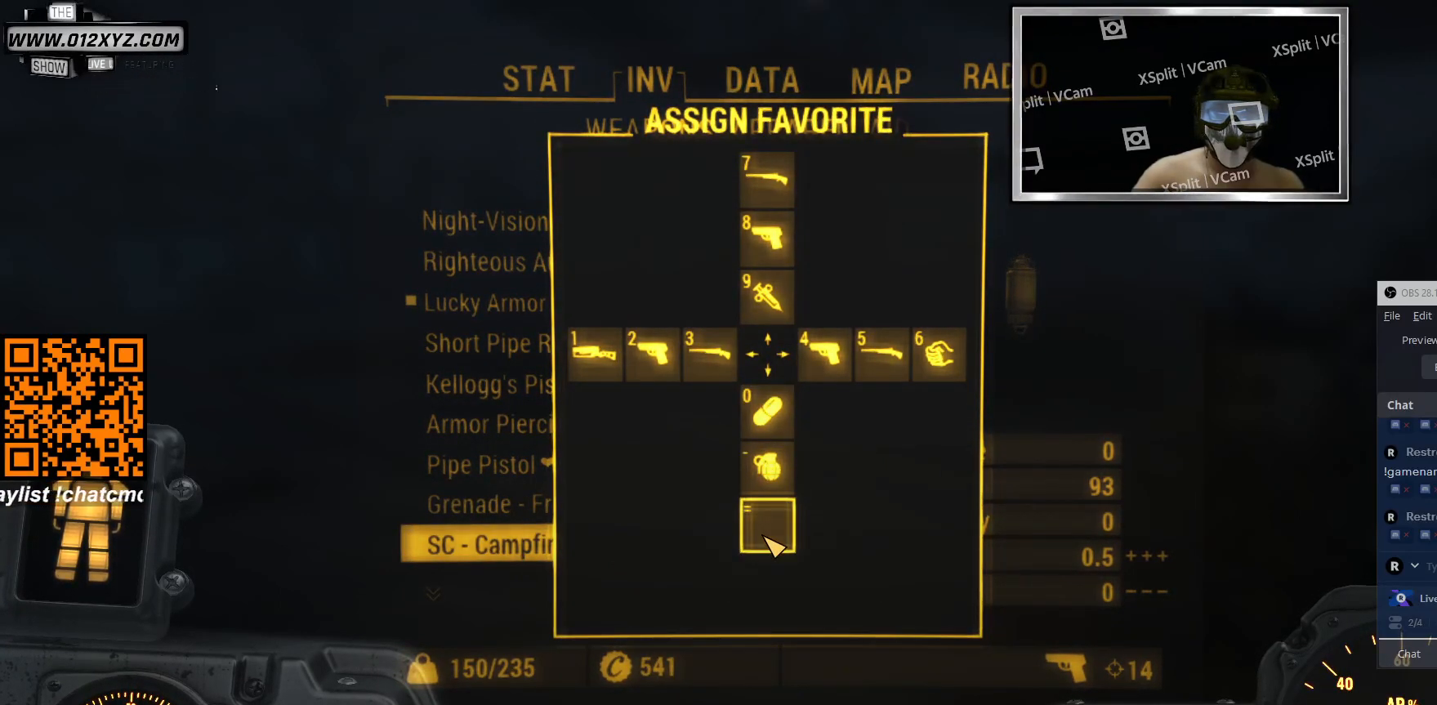
{"keys": [], "mouse": [], "events": [[266, "mouse_left", "down"], [366, "mouse_left", "up"]]}
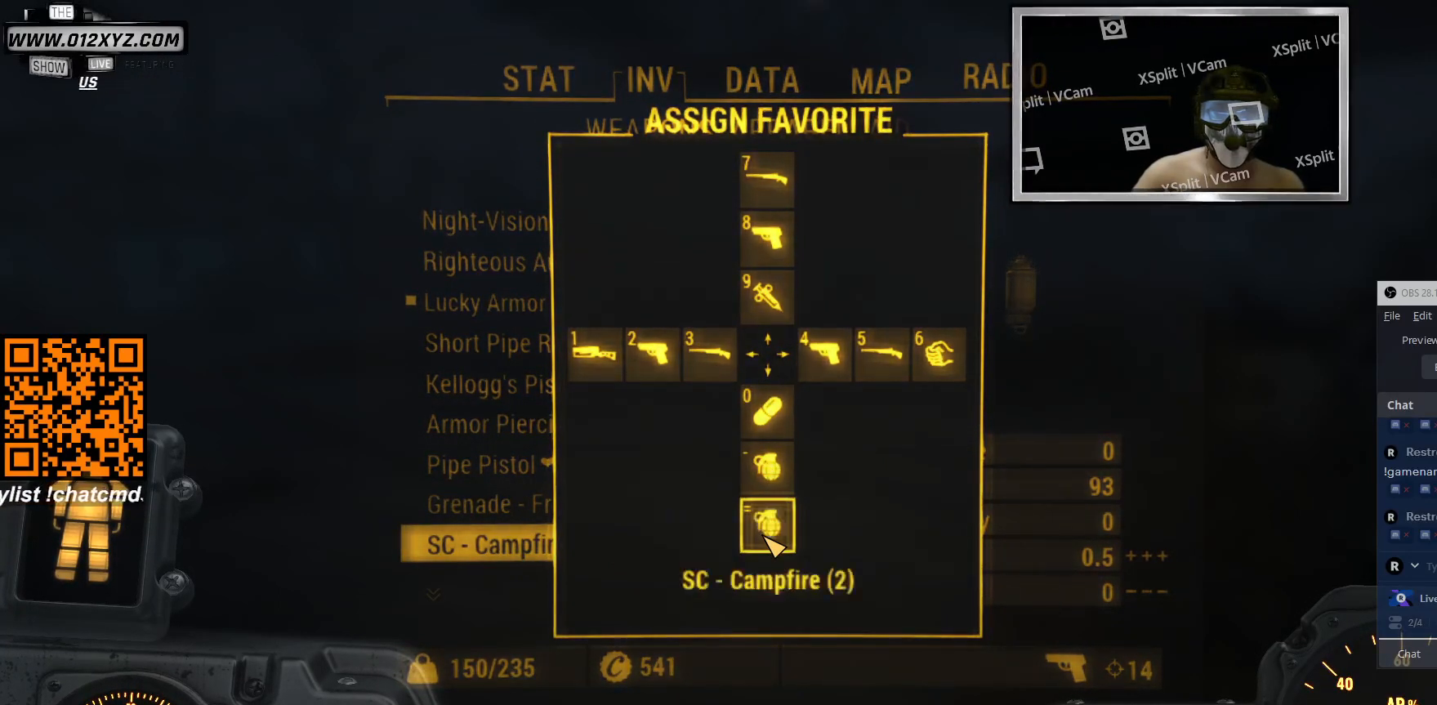
{"keys": [], "mouse": [], "events": []}
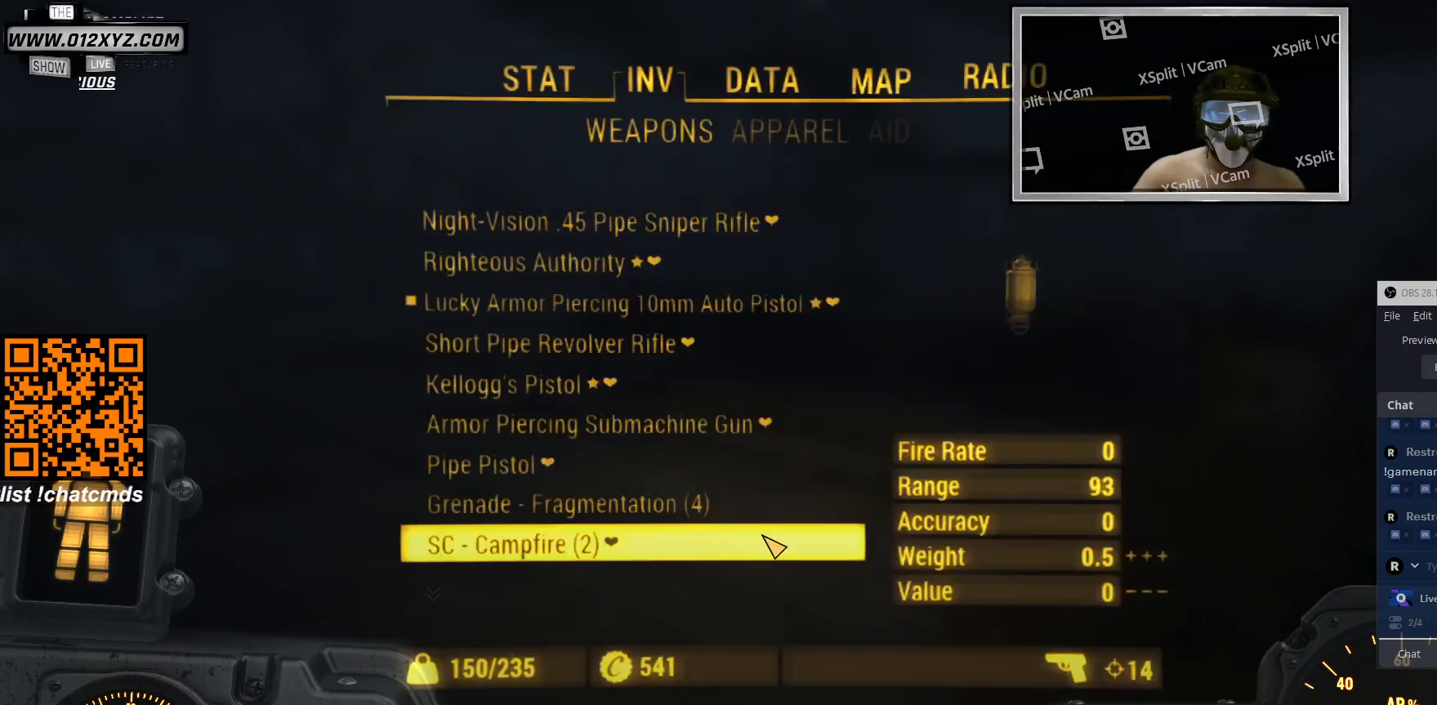
{"keys": [], "mouse": [], "events": []}
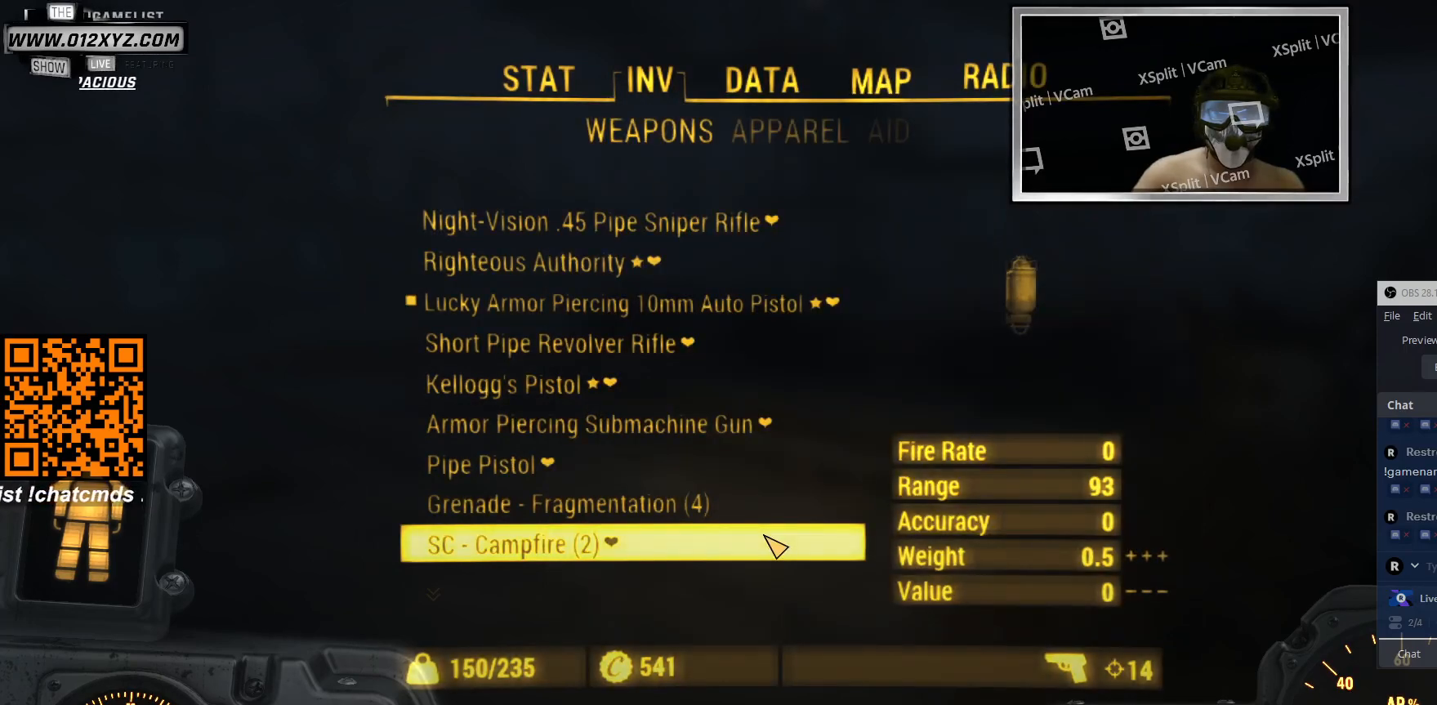
{"keys": [], "mouse": [], "events": [[33, "tab", "down"], [233, "tab", "up"]]}